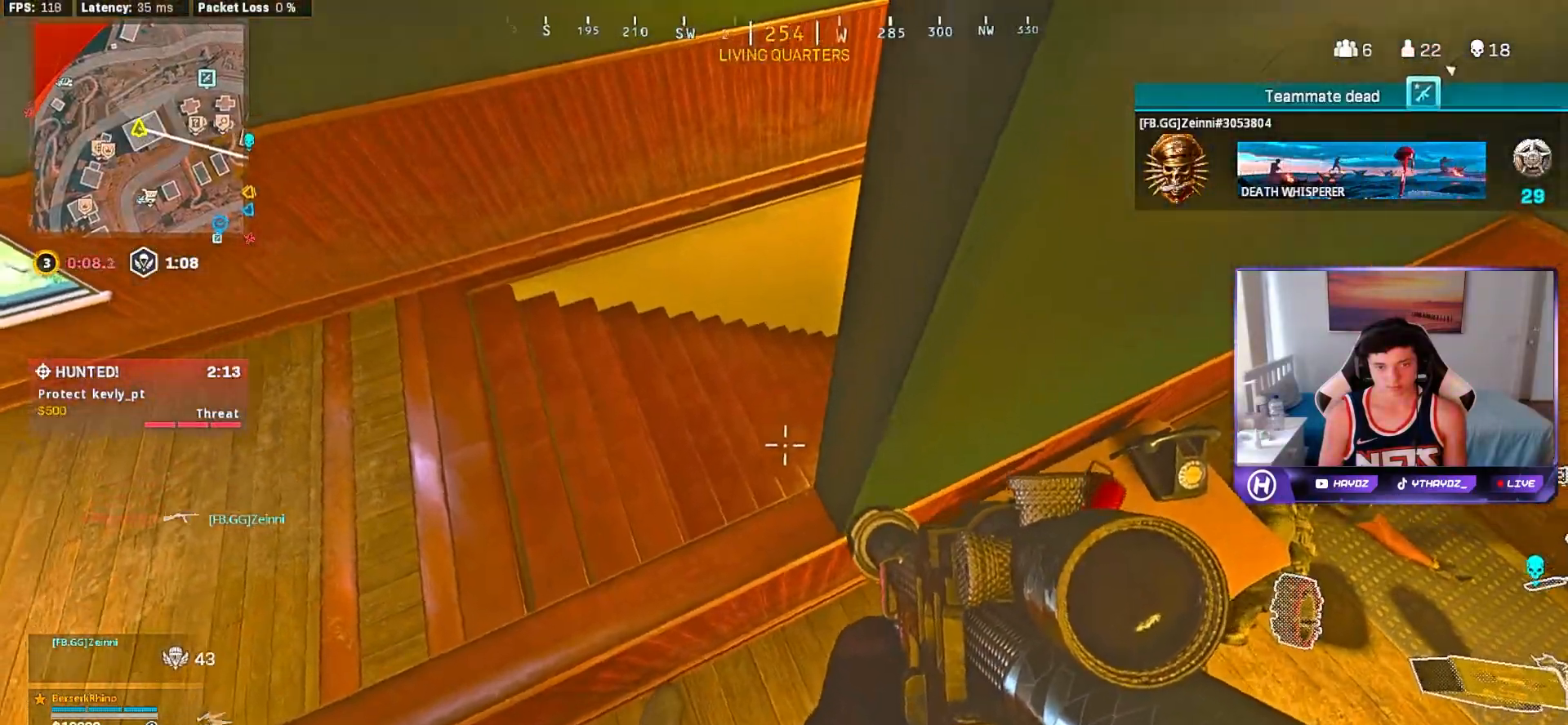
Gameplay with a controller (Xbox layout); each line is a JSON object with the inputs held at the frame after it (dt_ms = milliseconds from this image to that frame). "events" lists button and stick changes between this image and that frame as [ms after this image, input, new state], when the widget could be followed in between.
{"dt_ms": 500, "buttons": [], "left_stick": "center", "right_stick": "center", "events": []}
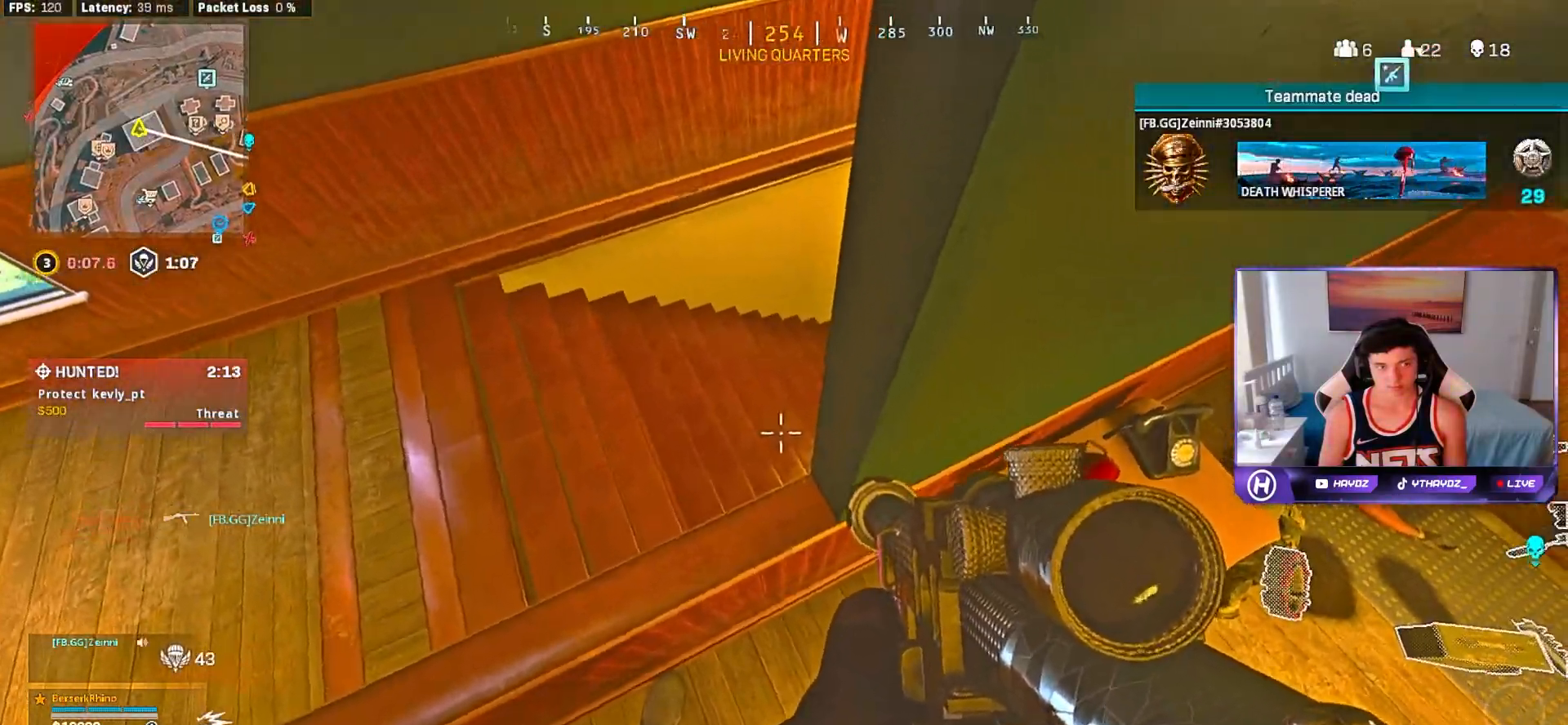
{"dt_ms": 500, "buttons": [], "left_stick": "center", "right_stick": "center", "events": []}
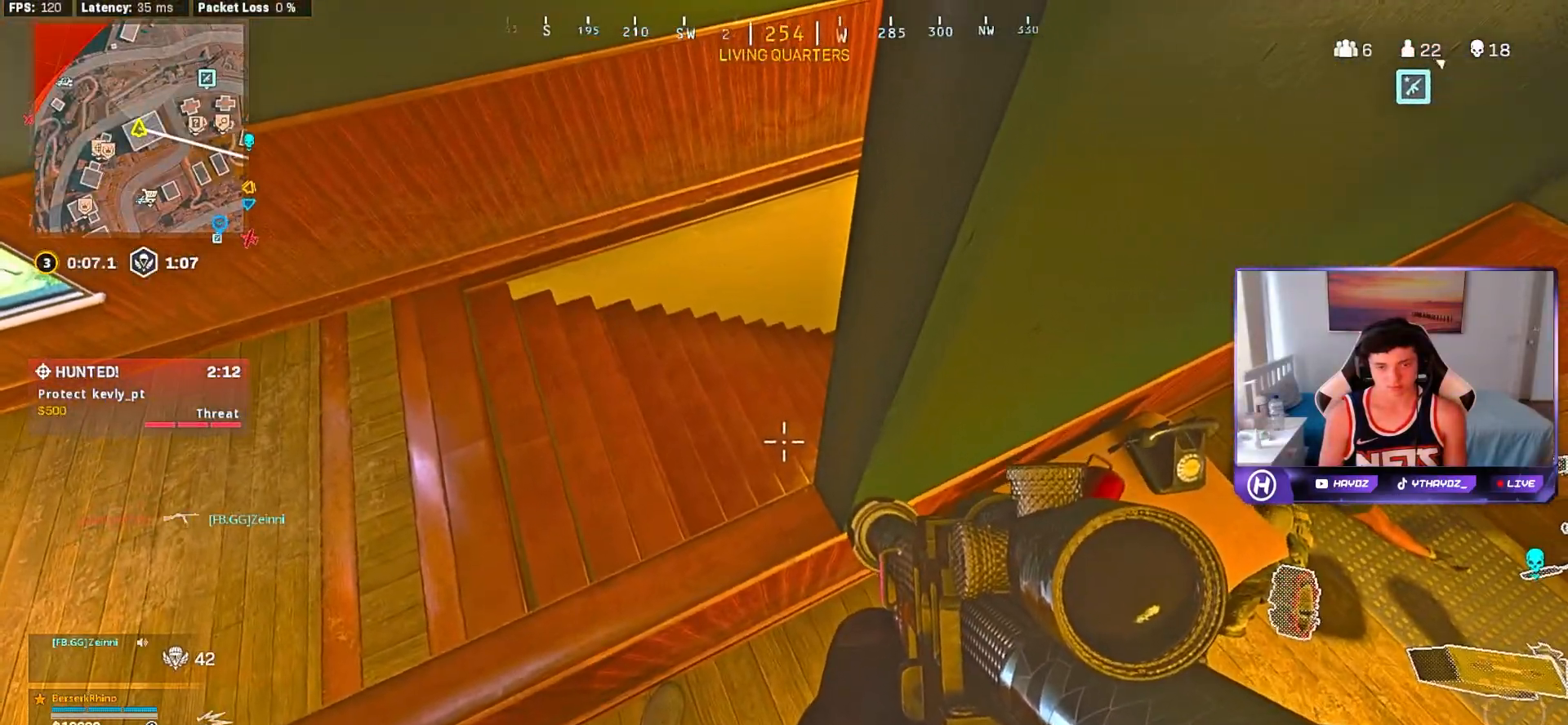
{"dt_ms": 500, "buttons": [], "left_stick": "center", "right_stick": "center", "events": []}
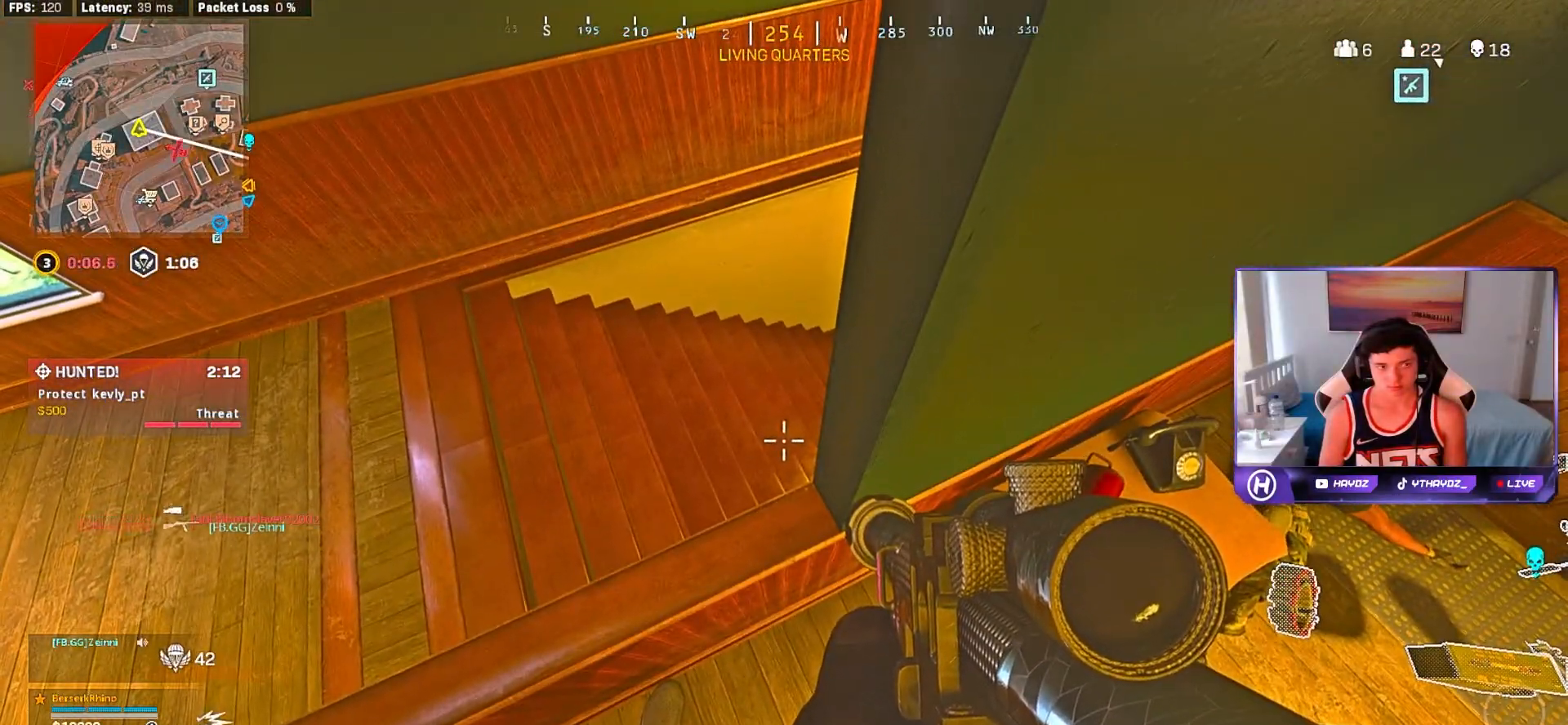
{"dt_ms": 500, "buttons": [], "left_stick": "center", "right_stick": "center", "events": []}
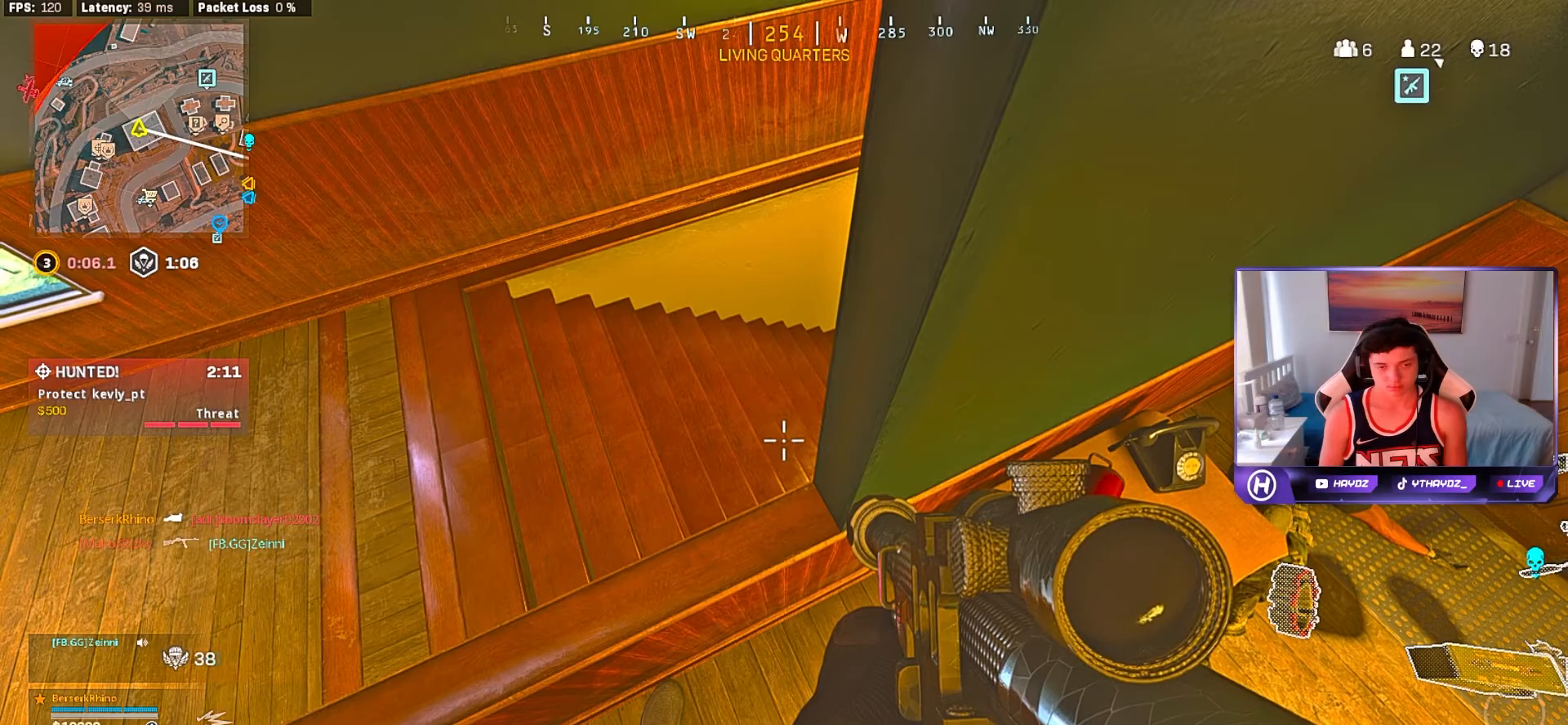
{"dt_ms": 500, "buttons": [], "left_stick": "center", "right_stick": "center", "events": [[150, "right_stick", "up-left"], [250, "right_stick", "right"], [417, "right_stick", "center"]]}
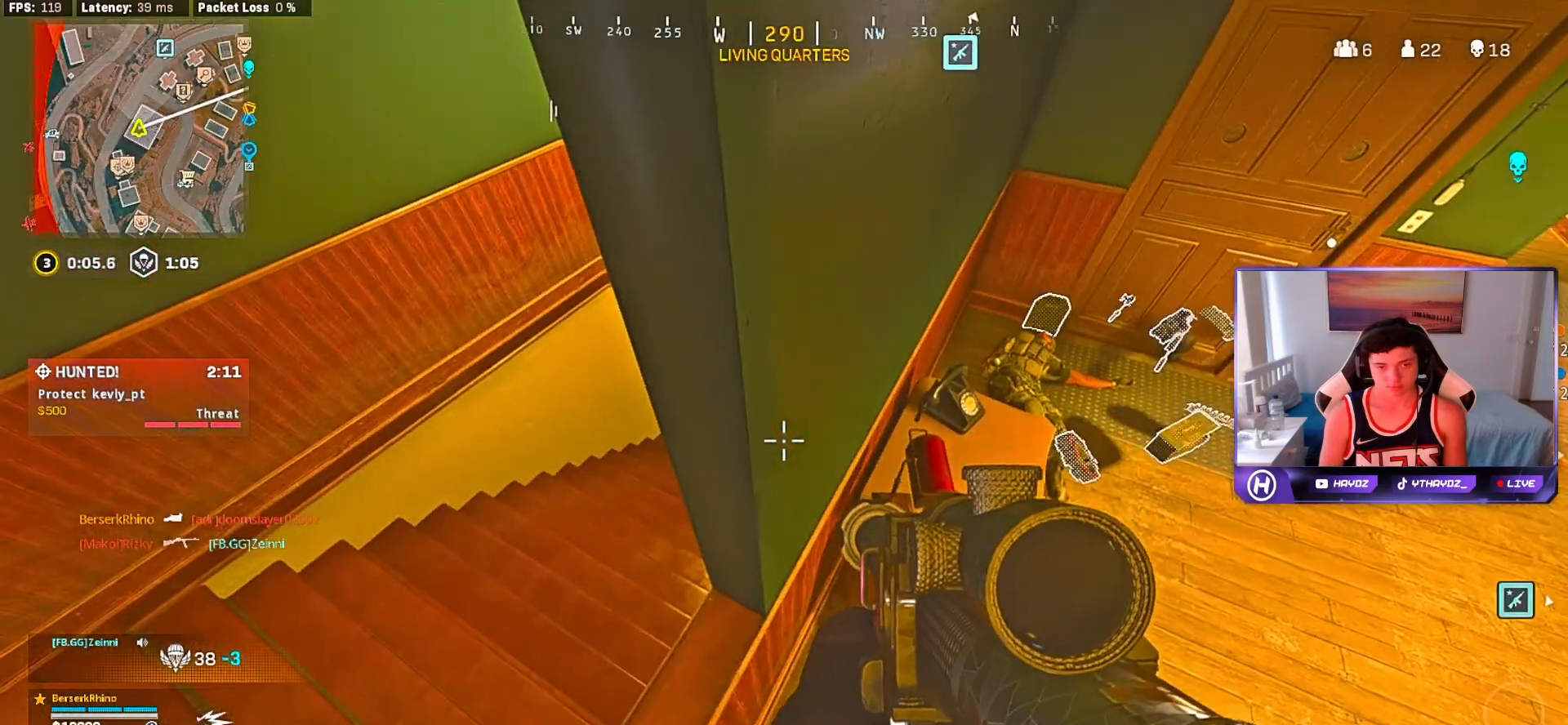
{"dt_ms": 500, "buttons": [], "left_stick": "center", "right_stick": "center", "events": []}
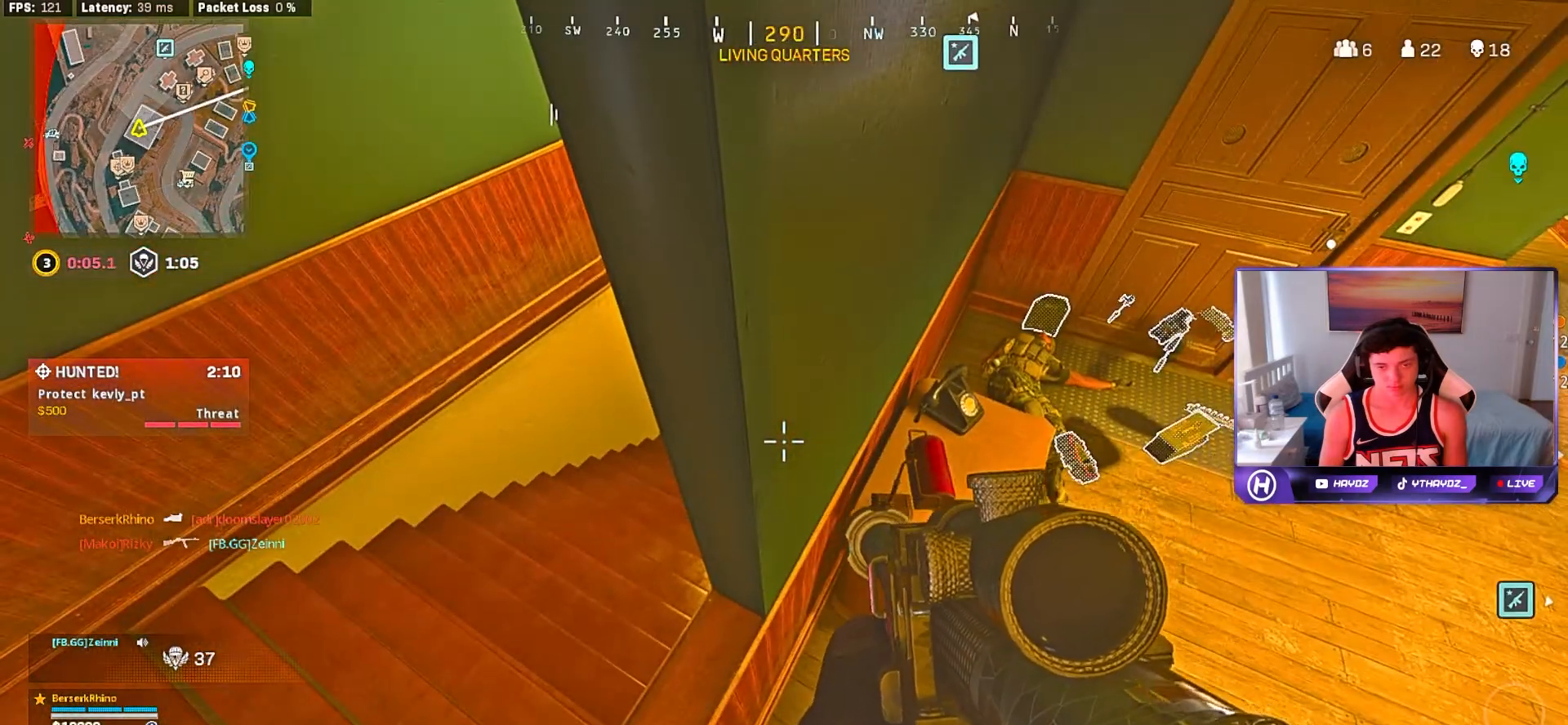
{"dt_ms": 500, "buttons": [], "left_stick": "center", "right_stick": "center", "events": [[67, "right_stick", "left"], [133, "right_stick", "down-left"], [317, "right_stick", "center"]]}
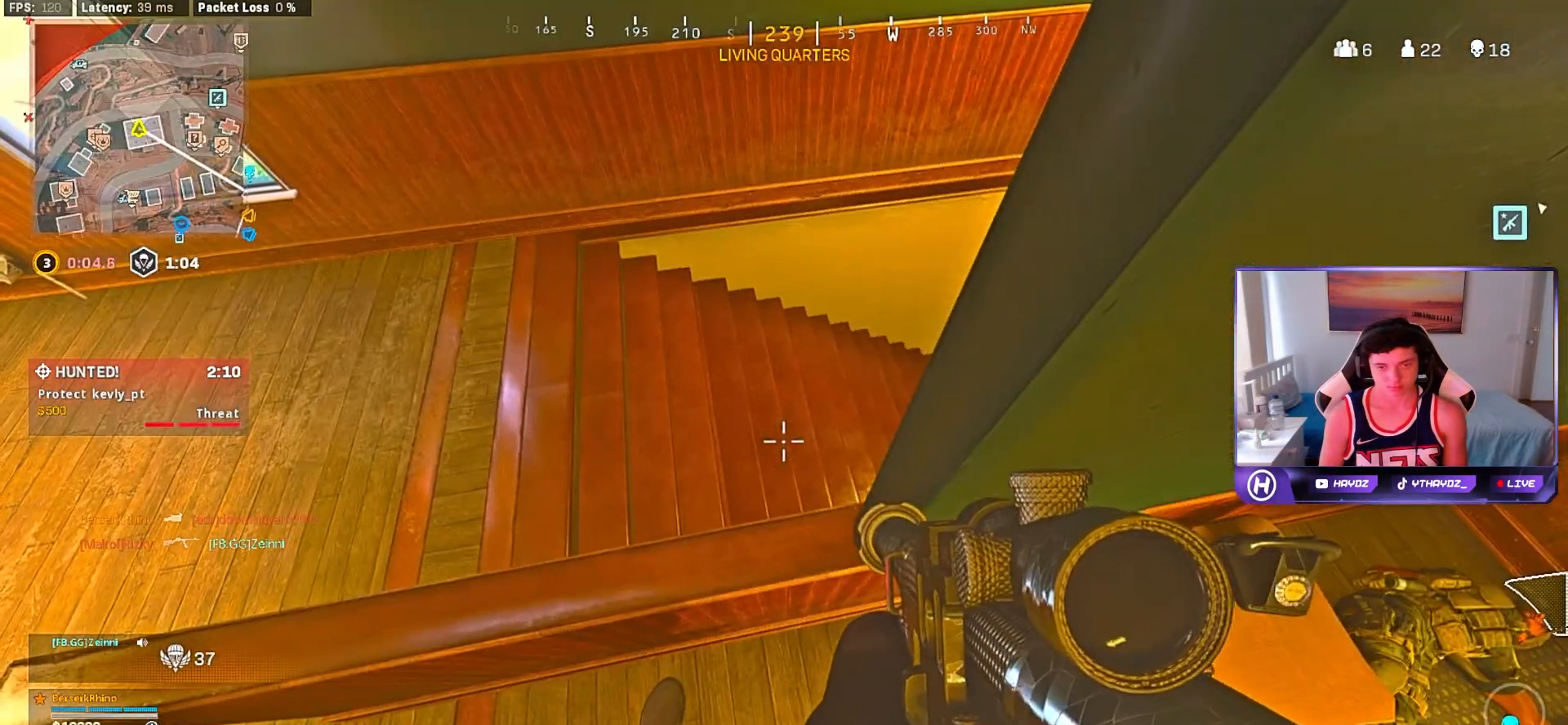
{"dt_ms": 500, "buttons": [], "left_stick": "center", "right_stick": "center", "events": []}
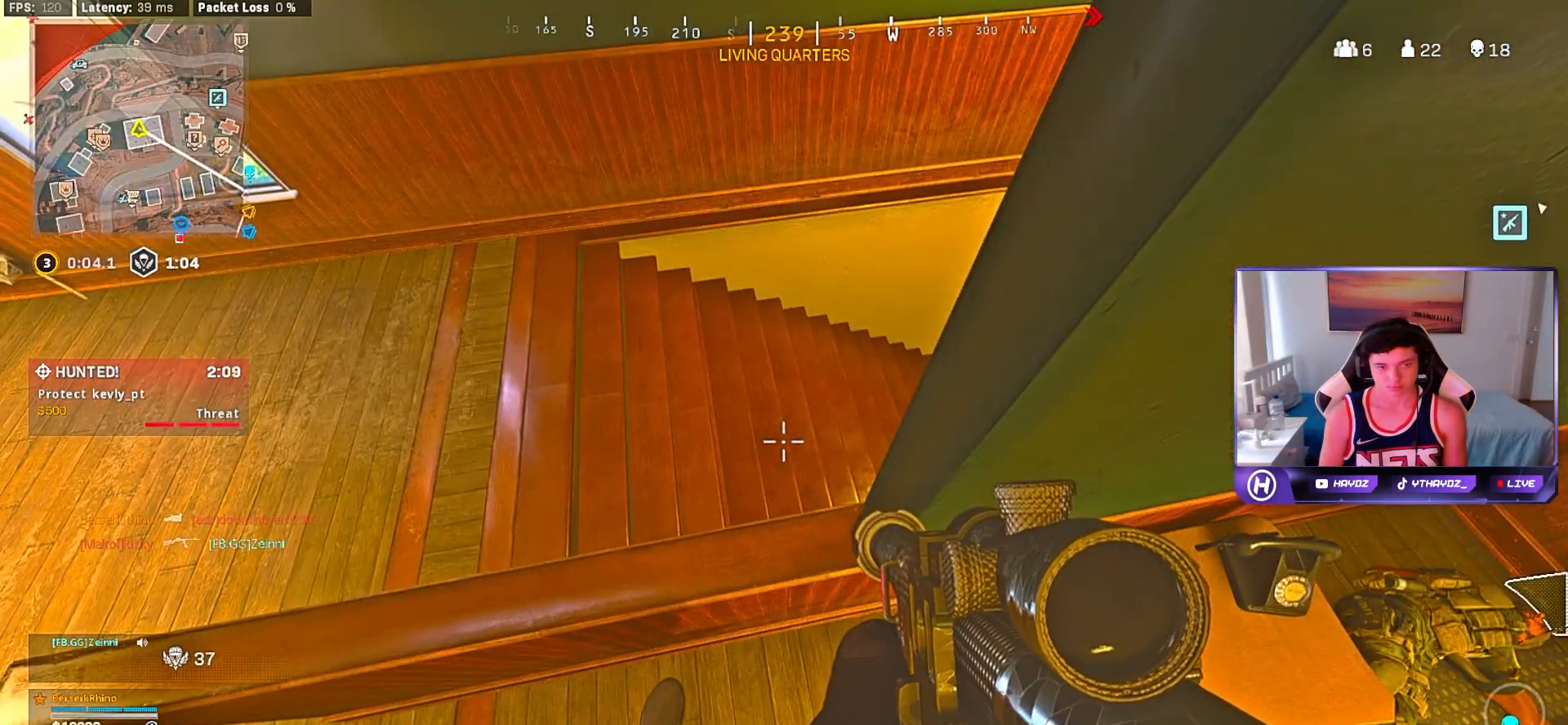
{"dt_ms": 500, "buttons": [], "left_stick": "center", "right_stick": "center", "events": [[167, "right_stick", "left"], [317, "right_stick", "up-left"], [417, "right_stick", "center"]]}
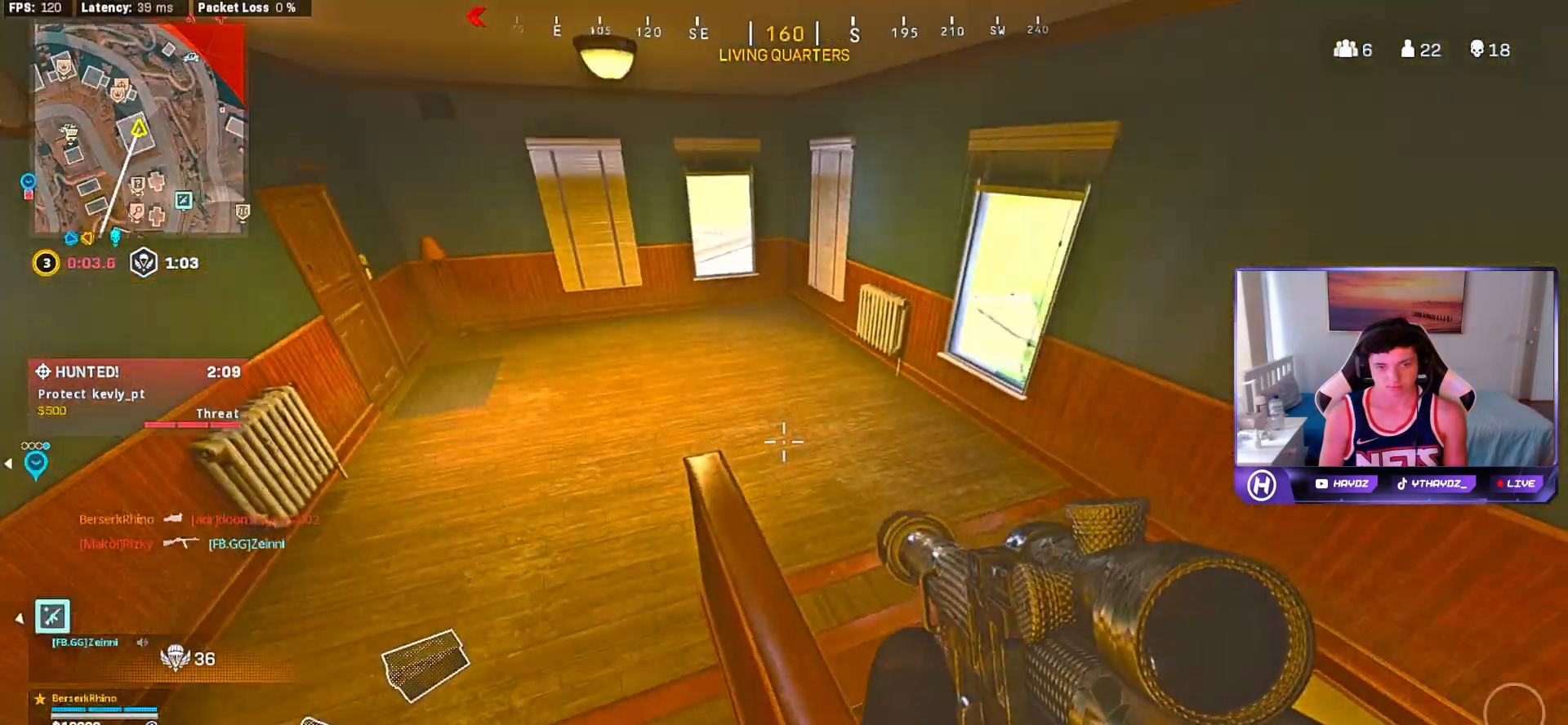
{"dt_ms": 500, "buttons": [], "left_stick": "center", "right_stick": "right", "events": [[400, "right_stick", "right"]]}
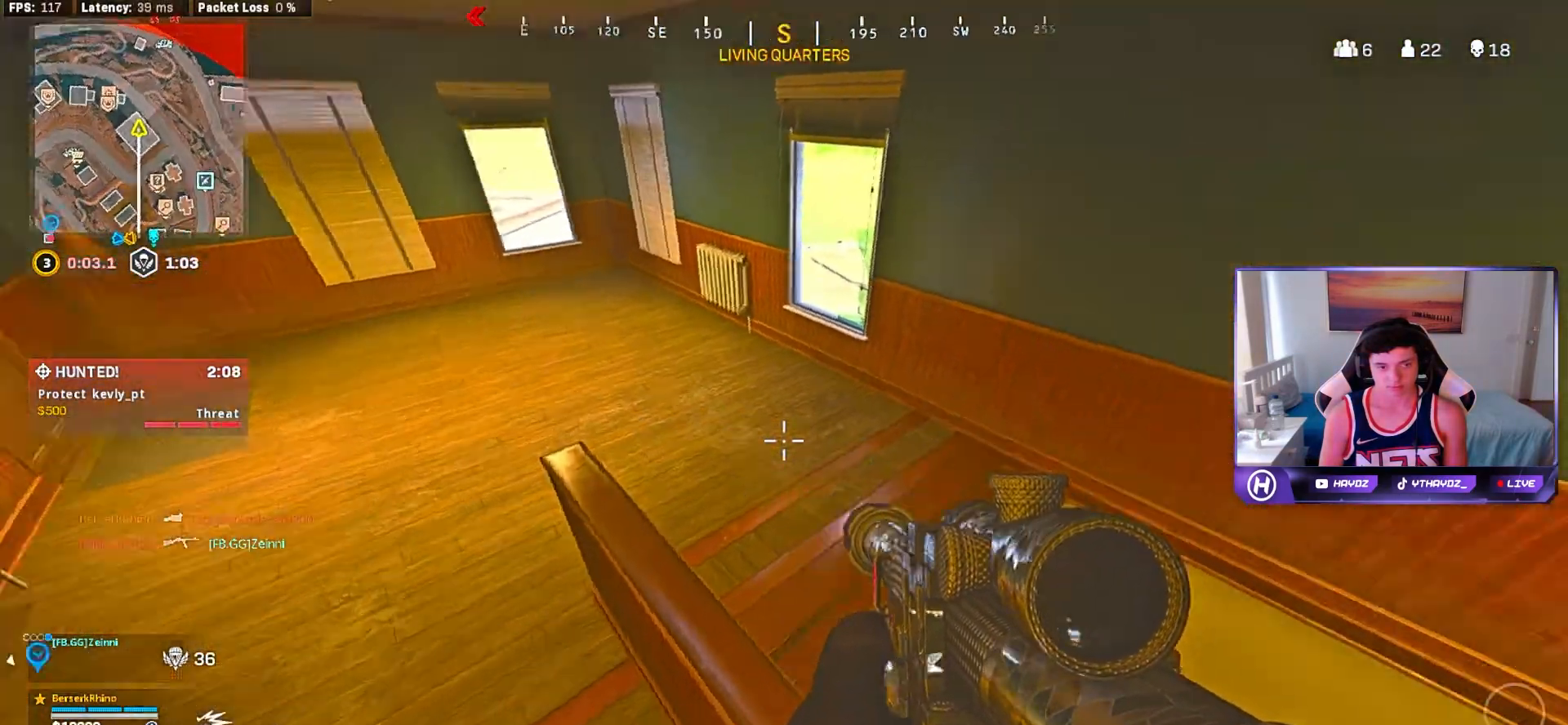
{"dt_ms": 1000, "buttons": ["R1"], "left_stick": "center", "right_stick": "down-right"}
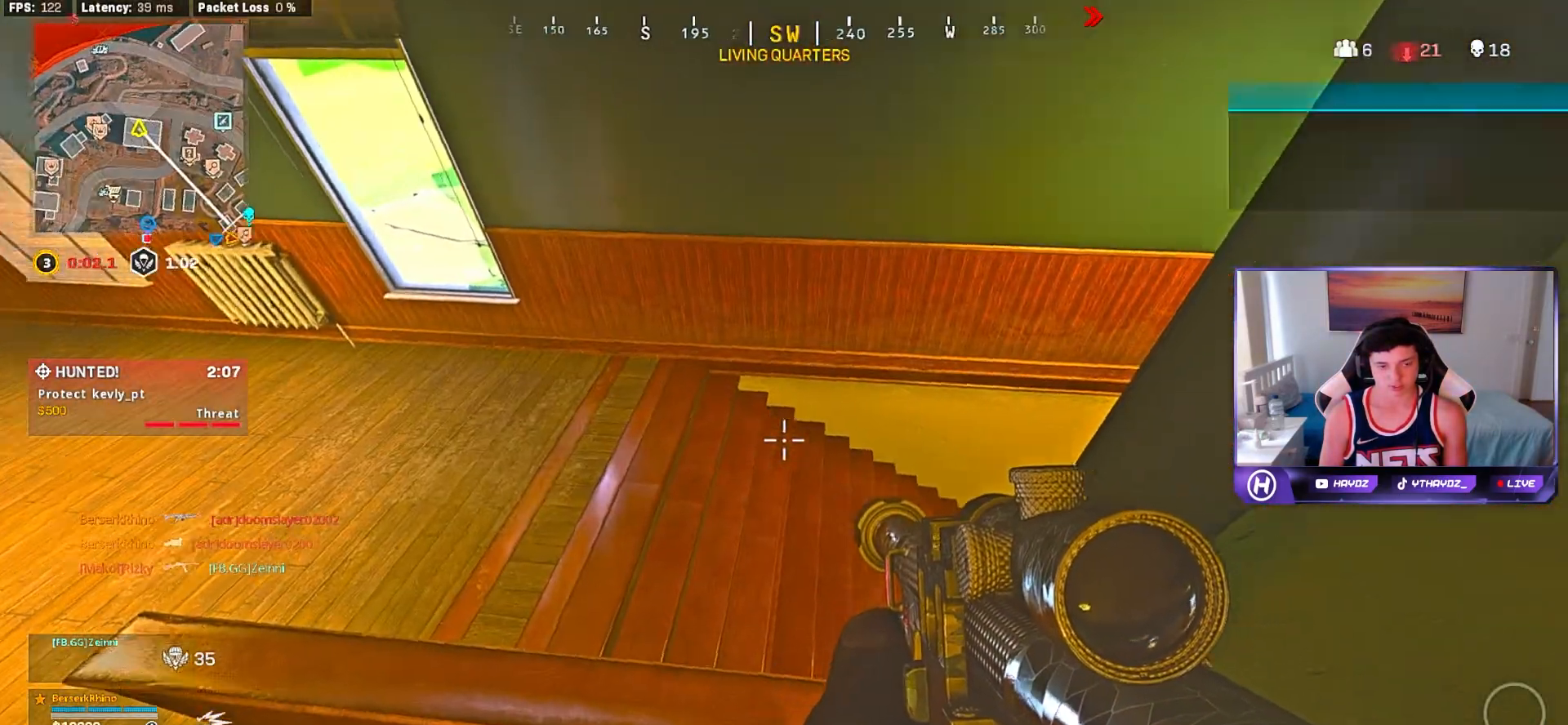
{"dt_ms": 500, "buttons": [], "left_stick": "center", "right_stick": "center", "events": [[33, "R1", "up"], [150, "right_stick", "center"]]}
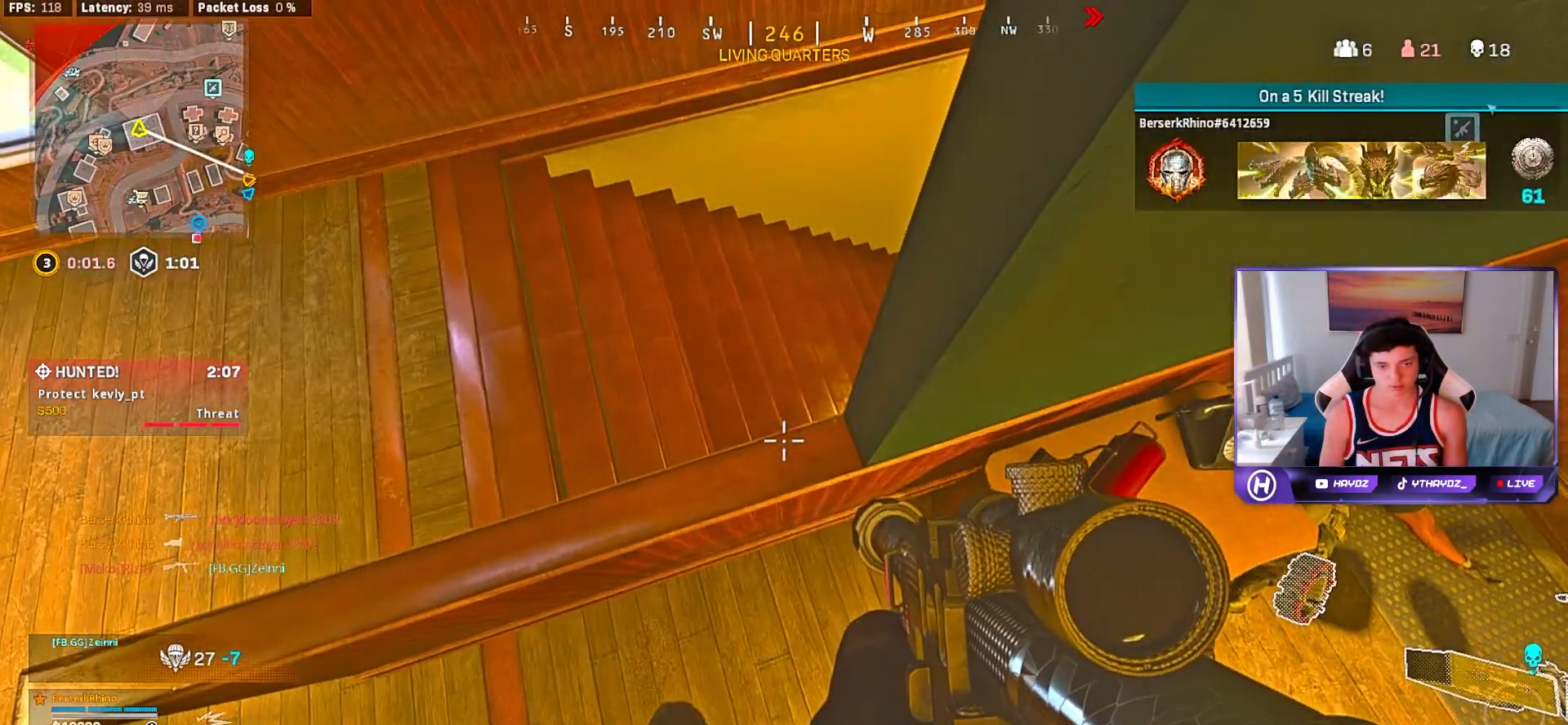
{"dt_ms": 500, "buttons": [], "left_stick": "center", "right_stick": "center", "events": []}
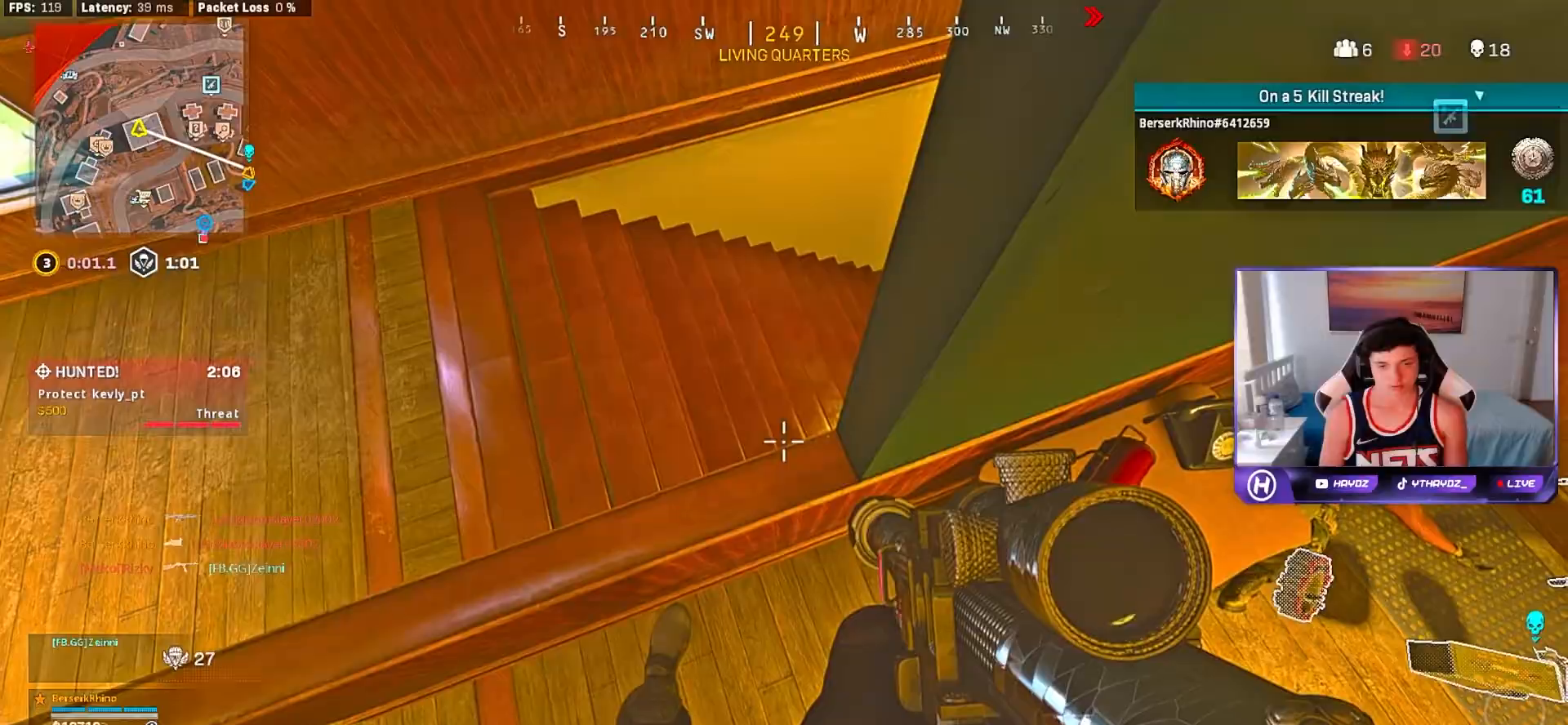
{"dt_ms": 500, "buttons": ["R1"], "left_stick": "center", "right_stick": "up", "events": [[350, "right_stick", "up"], [450, "R1", "down"]]}
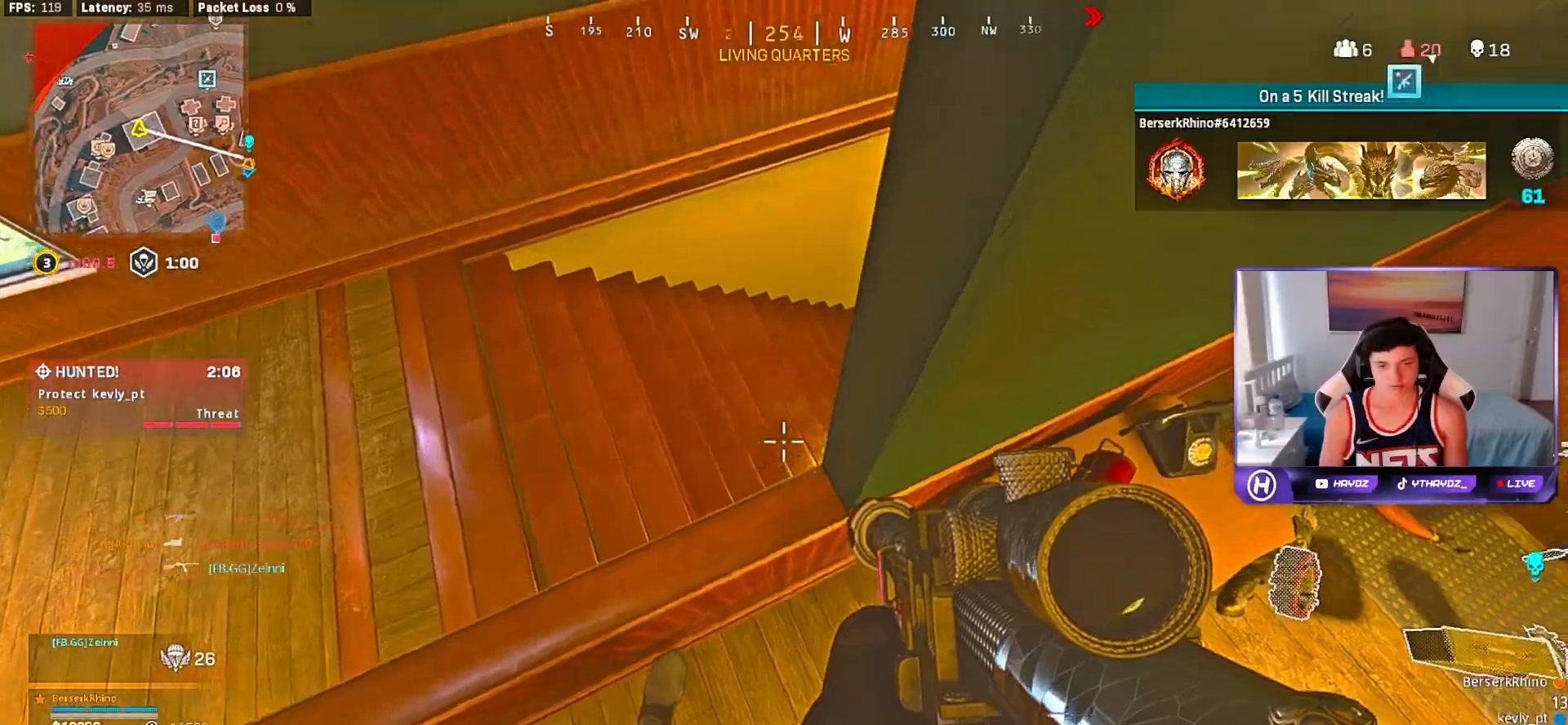
{"dt_ms": 500, "buttons": [], "left_stick": "center", "right_stick": "up", "events": [[33, "R1", "up"]]}
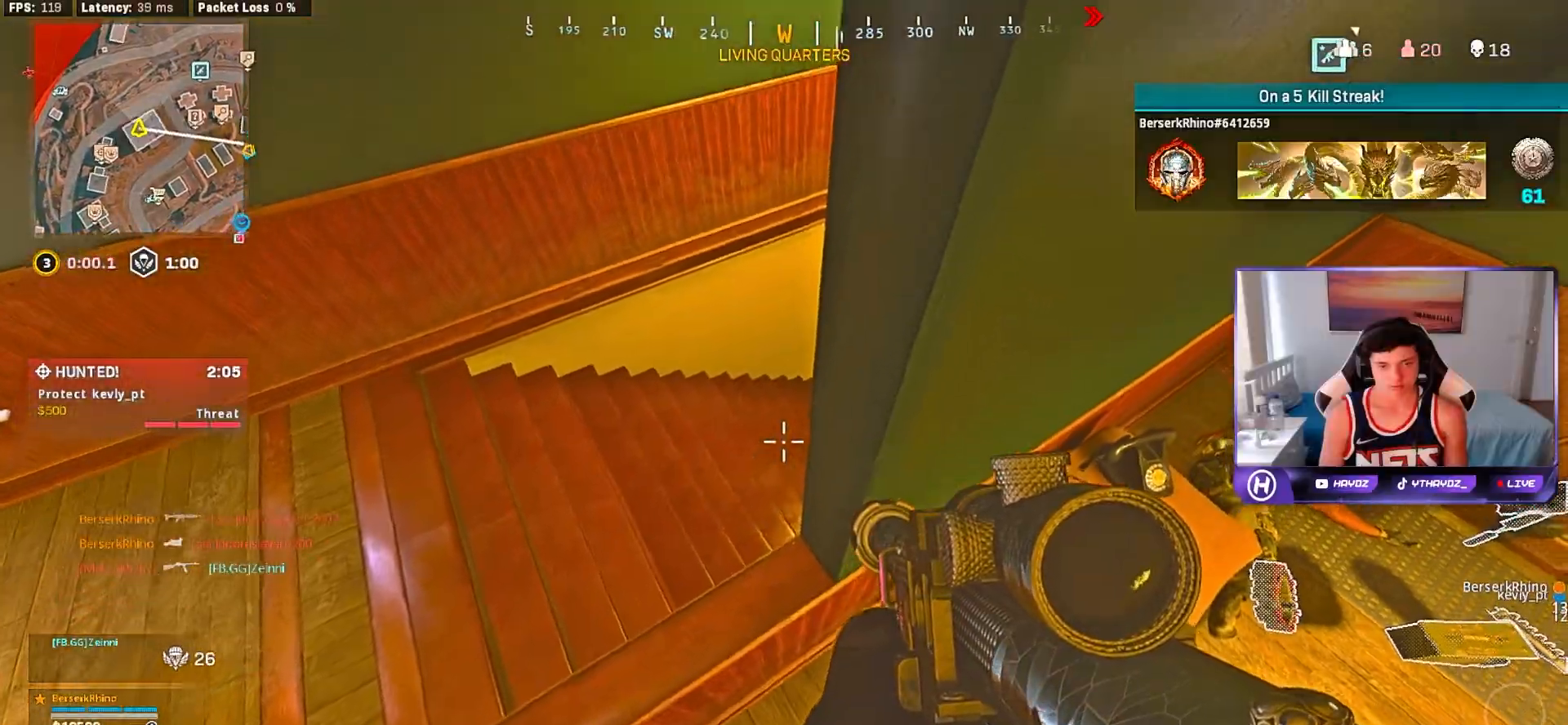
{"dt_ms": 500, "buttons": ["R2"], "left_stick": "left", "right_stick": "center", "events": [[200, "right_stick", "up-right"], [217, "left_stick", "down-left"], [367, "right_stick", "down"], [483, "R2", "down"], [483, "right_stick", "center"], [500, "left_stick", "left"]]}
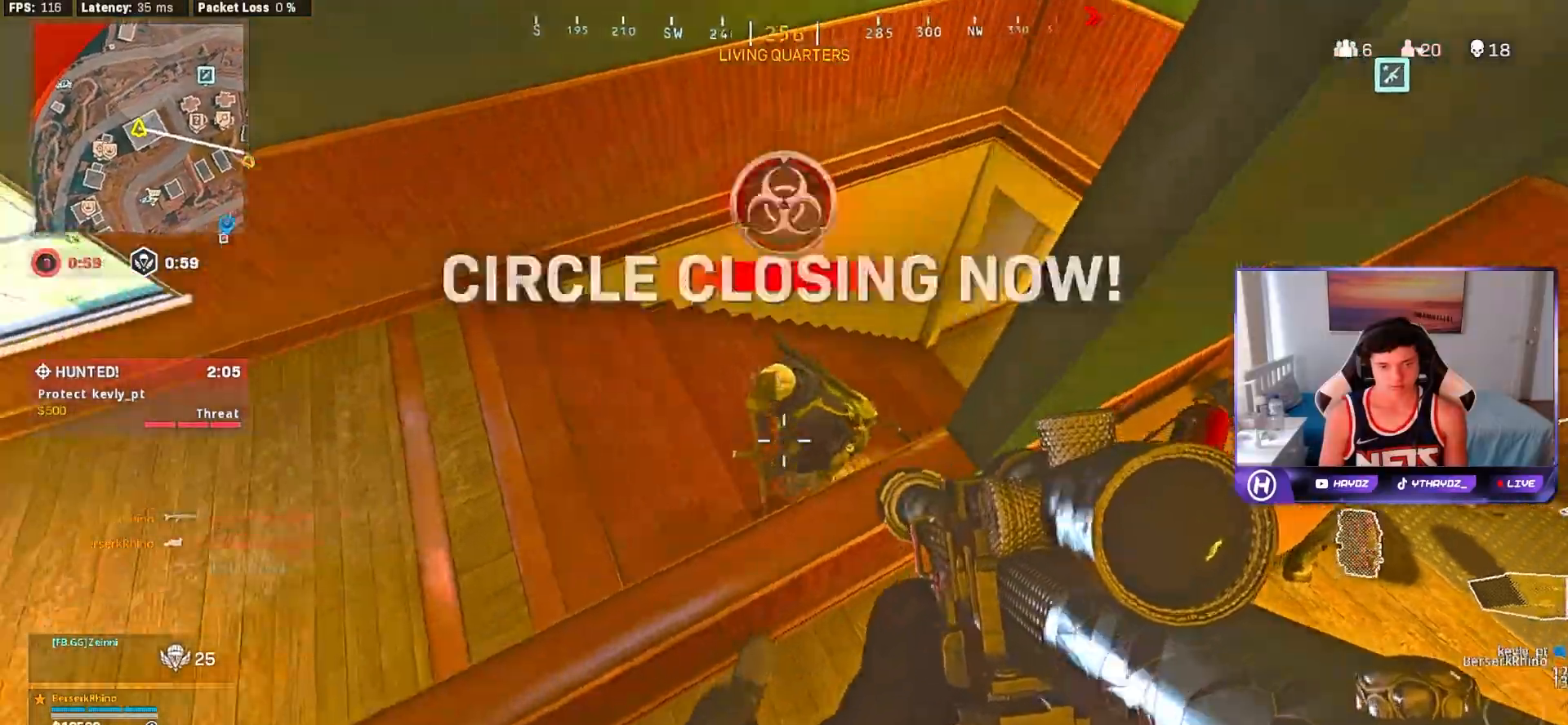
{"dt_ms": 500, "buttons": ["R2"], "left_stick": "down", "right_stick": "down-left", "events": [[100, "right_stick", "down"], [167, "right_stick", "center"], [450, "left_stick", "down"], [483, "right_stick", "down-left"]]}
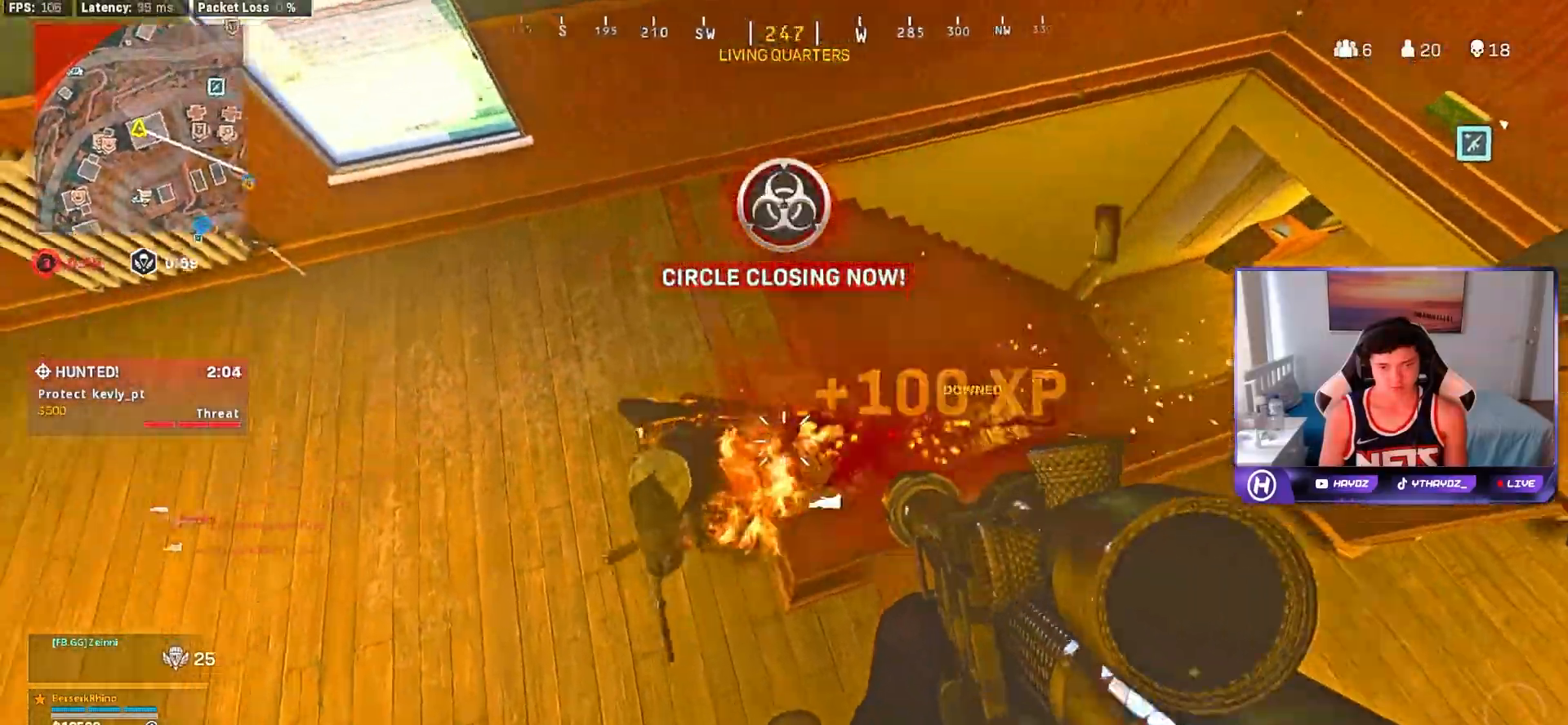
{"dt_ms": 500, "buttons": ["R2"], "left_stick": "down-right", "right_stick": "up", "events": [[100, "right_stick", "up-left"], [117, "left_stick", "down-left"], [217, "left_stick", "down"], [300, "right_stick", "left"], [417, "right_stick", "up"], [450, "left_stick", "down-right"]]}
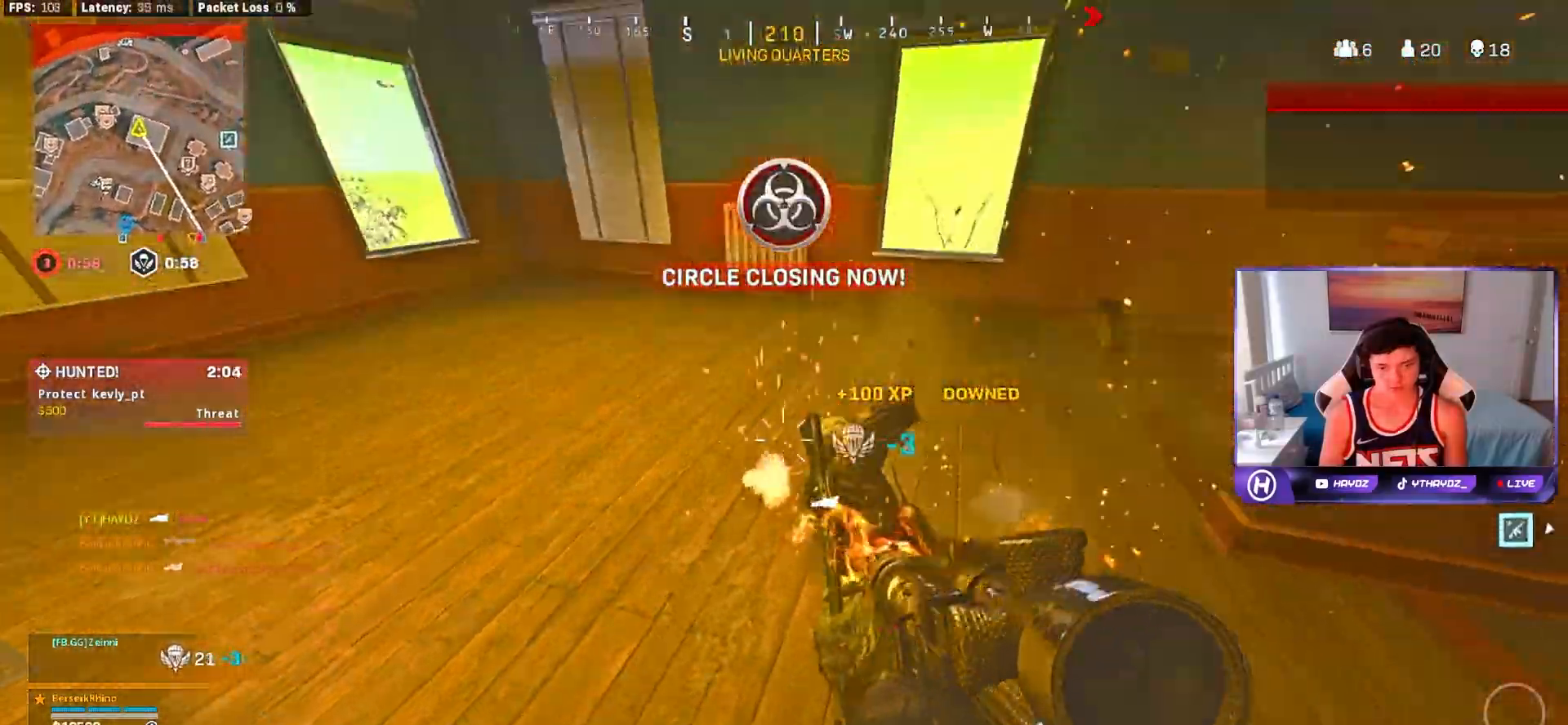
{"dt_ms": 500, "buttons": ["R2"], "left_stick": "down-right", "right_stick": "left", "events": [[83, "right_stick", "down-right"], [150, "right_stick", "down-left"], [267, "left_stick", "right"], [317, "right_stick", "center"], [433, "right_stick", "left"], [467, "left_stick", "down-right"]]}
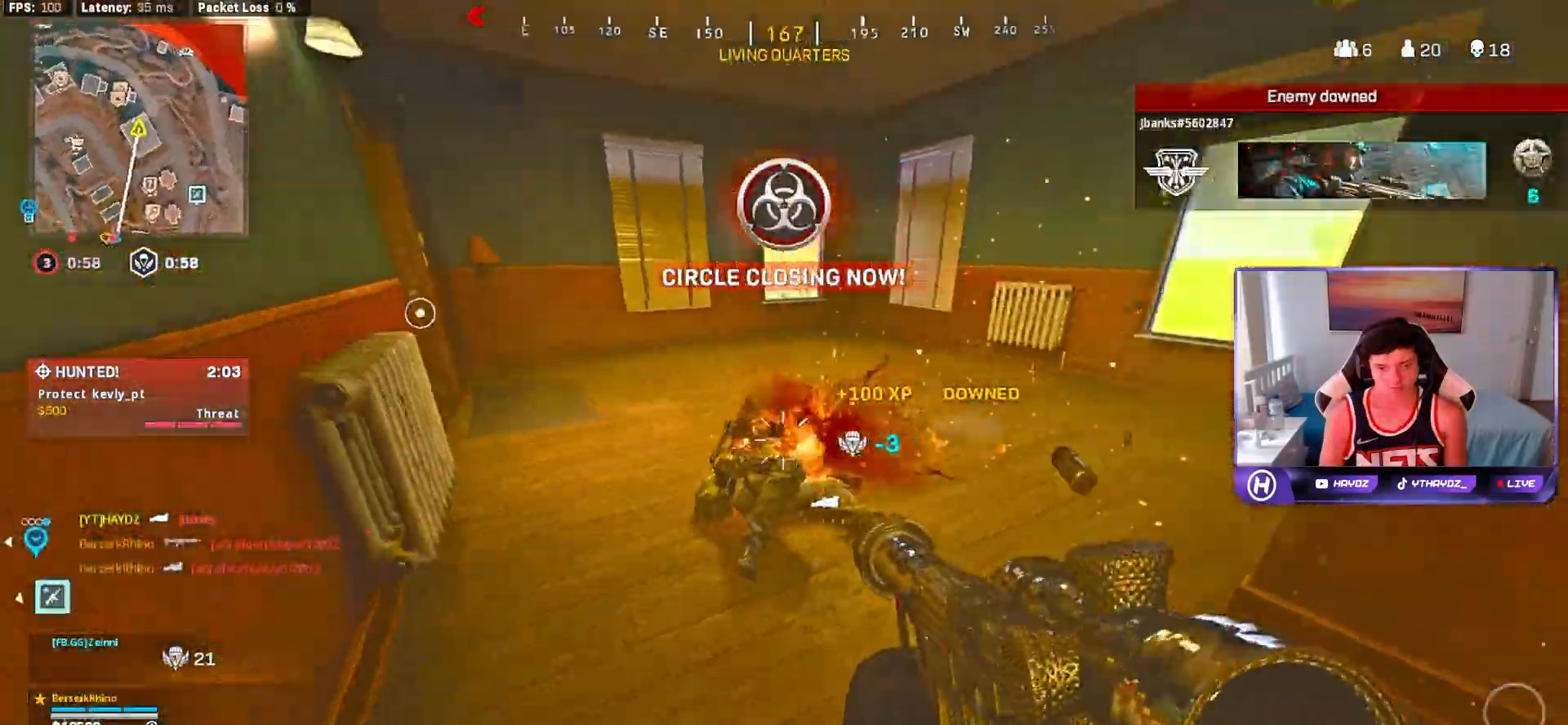
{"dt_ms": 500, "buttons": [], "left_stick": "up-right", "right_stick": "center", "events": [[33, "right_stick", "center"], [167, "right_stick", "right"], [250, "R2", "up"], [383, "left_stick", "right"], [467, "right_stick", "center"], [500, "left_stick", "up-right"]]}
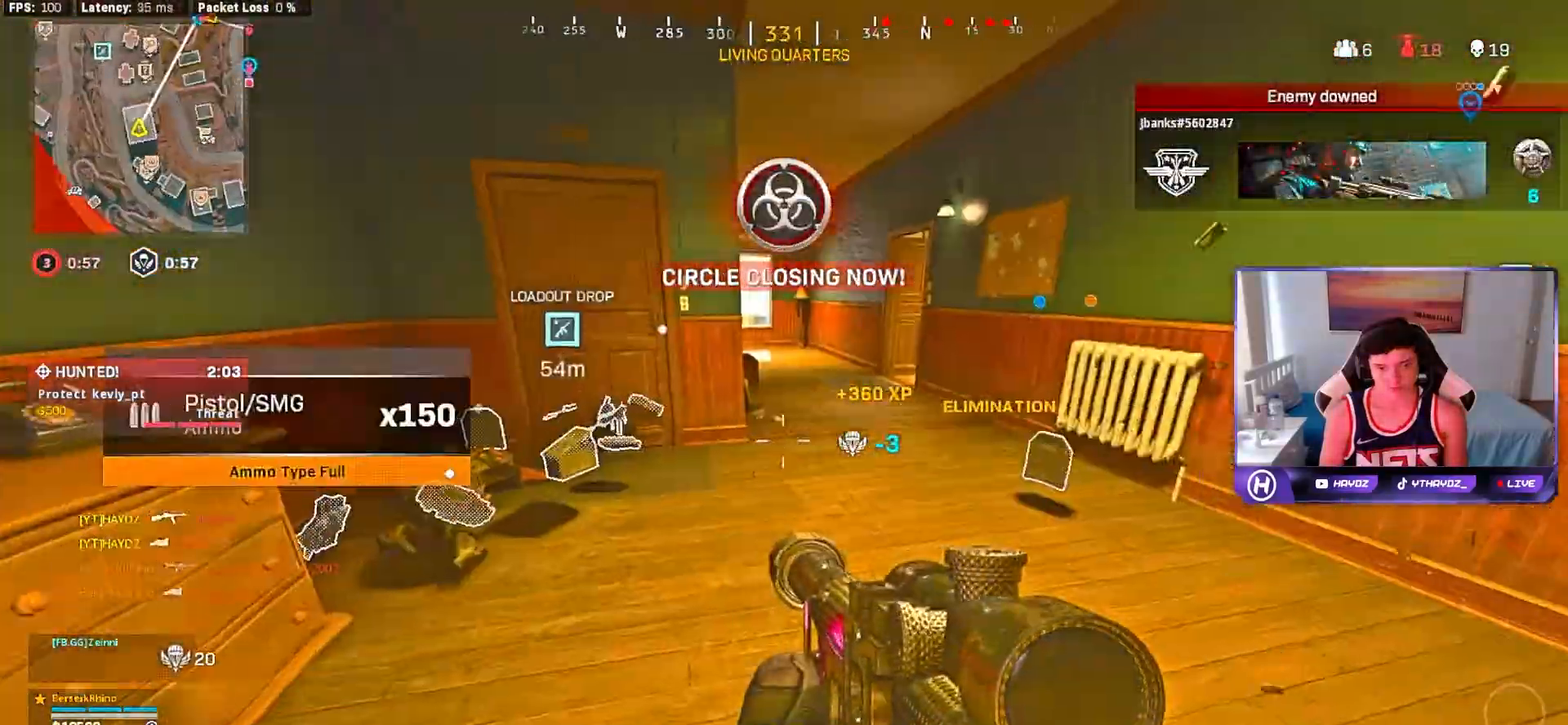
{"dt_ms": 500, "buttons": [], "left_stick": "up-right", "right_stick": "center", "events": [[117, "left_stick", "up"], [233, "L3", "down"], [317, "L3", "up"], [383, "A", "down"], [467, "A", "up"], [483, "left_stick", "up-right"]]}
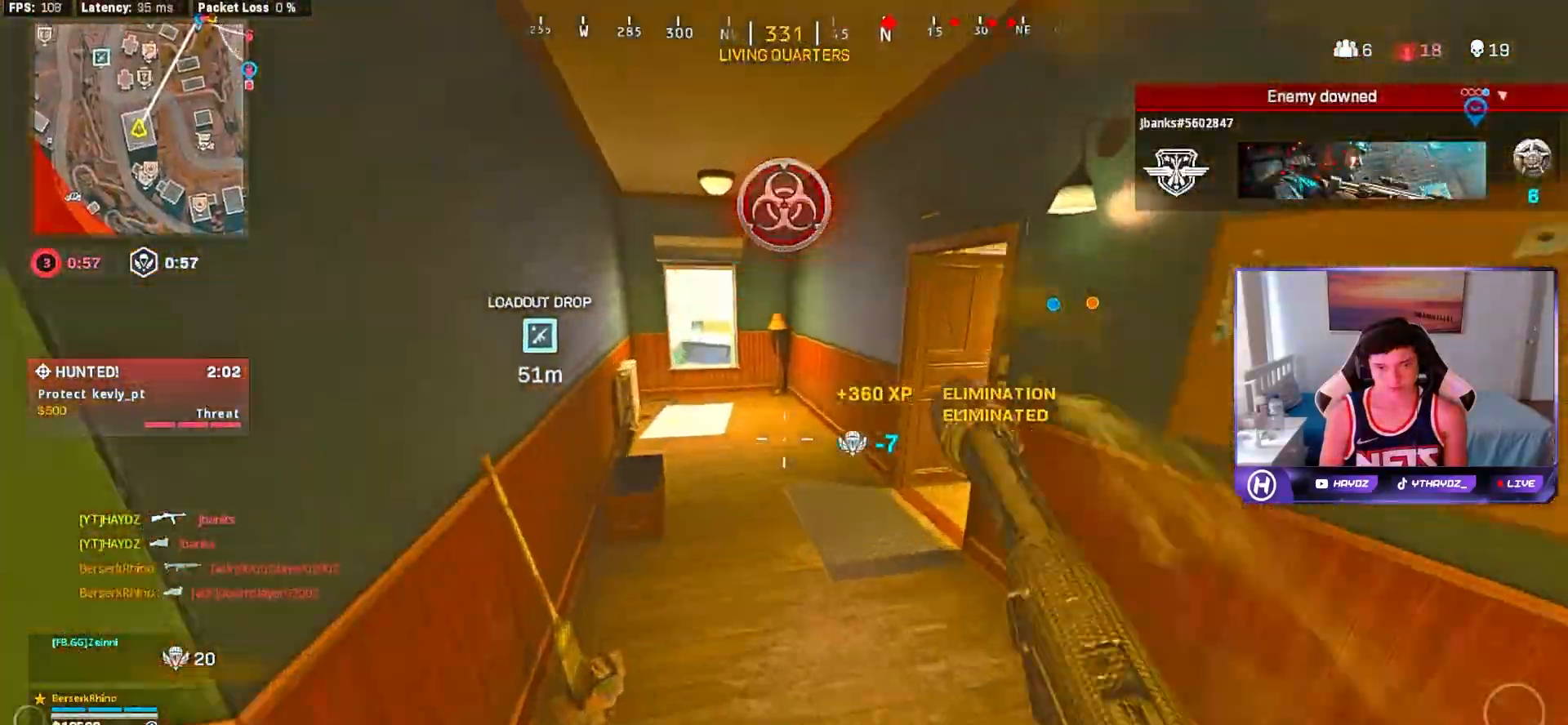
{"dt_ms": 500, "buttons": ["R3"], "left_stick": "right", "right_stick": "right", "events": [[50, "X", "down"], [100, "X", "up"], [167, "left_stick", "right"], [217, "R3", "down"], [233, "right_stick", "right"], [300, "R3", "up"], [483, "R3", "down"]]}
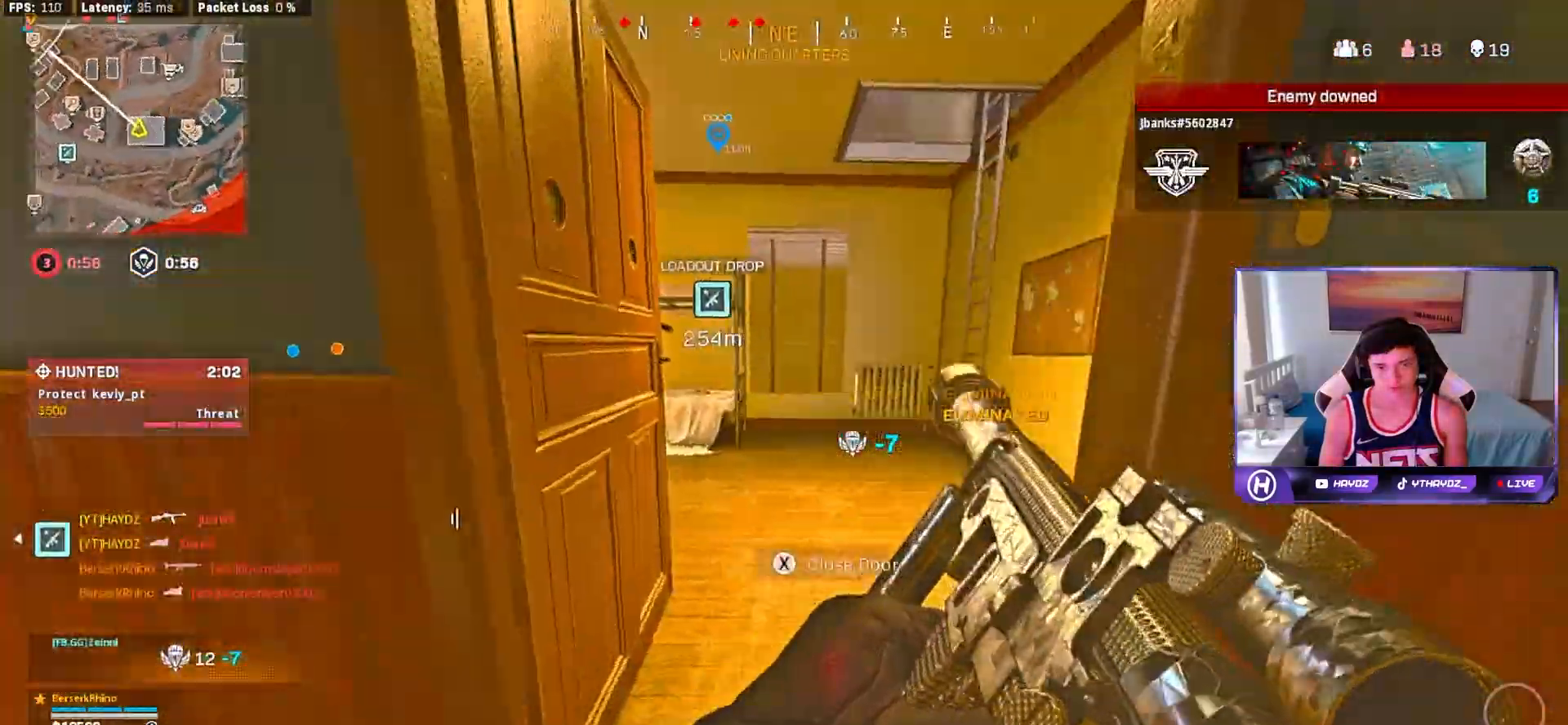
{"dt_ms": 500, "buttons": ["X"], "left_stick": "right", "right_stick": "center", "events": [[33, "R3", "up"], [50, "right_stick", "center"], [150, "R3", "down"], [233, "R3", "up"], [233, "right_stick", "left"], [467, "right_stick", "center"], [500, "X", "down"]]}
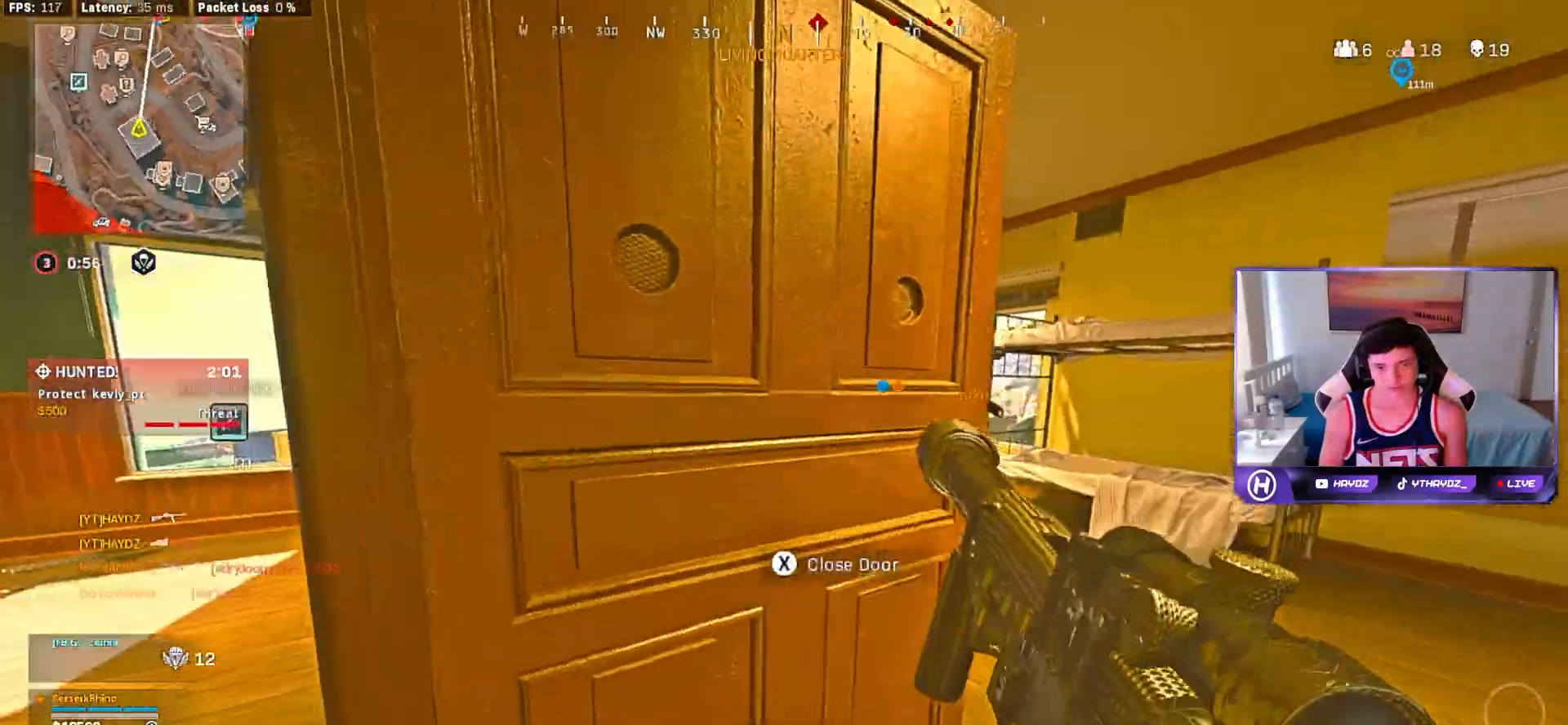
{"dt_ms": 500, "buttons": [], "left_stick": "right", "right_stick": "right", "events": [[83, "X", "up"], [267, "right_stick", "right"]]}
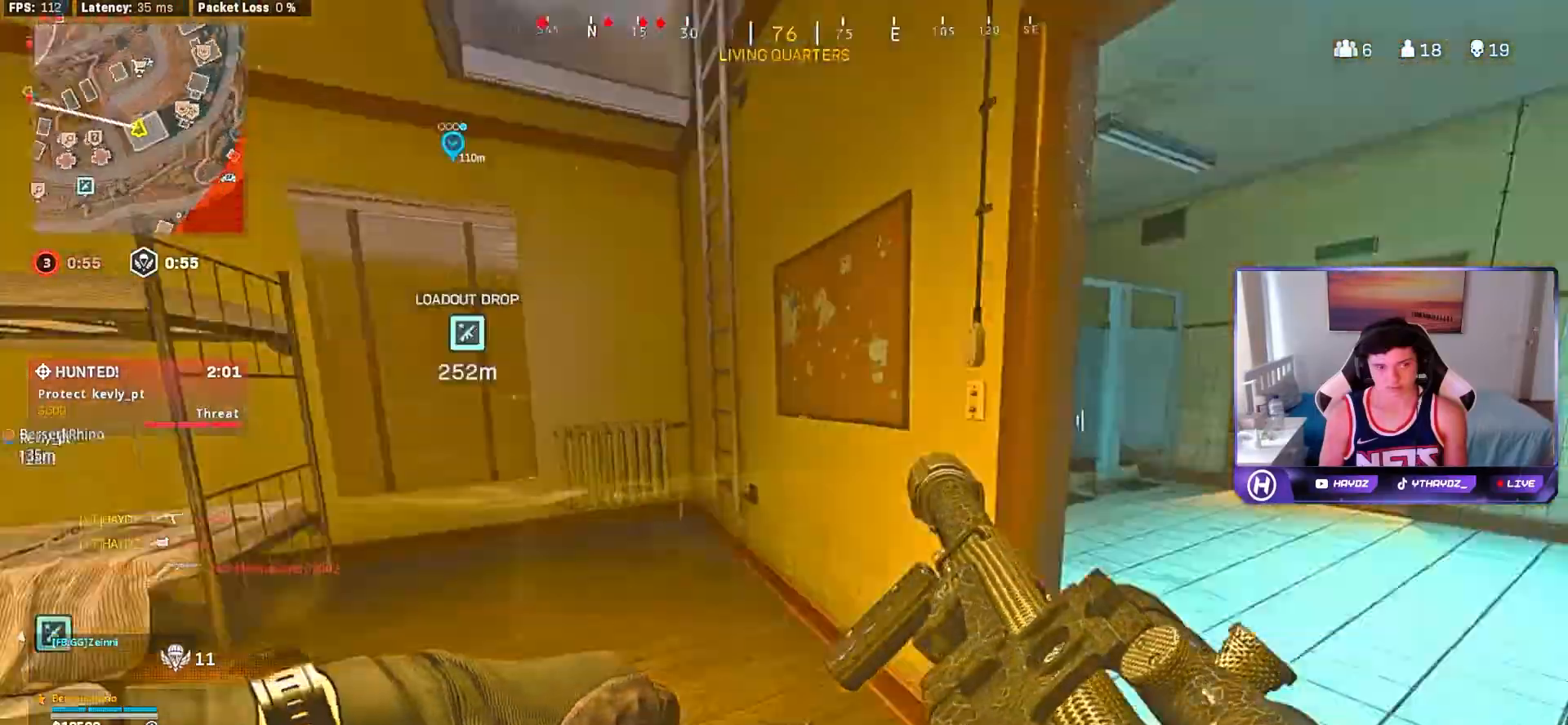
{"dt_ms": 500, "buttons": [], "left_stick": "down-left", "right_stick": "up-right", "events": [[50, "left_stick", "up"], [50, "right_stick", "center"], [133, "left_stick", "left"], [350, "right_stick", "up-right"], [467, "left_stick", "down-left"]]}
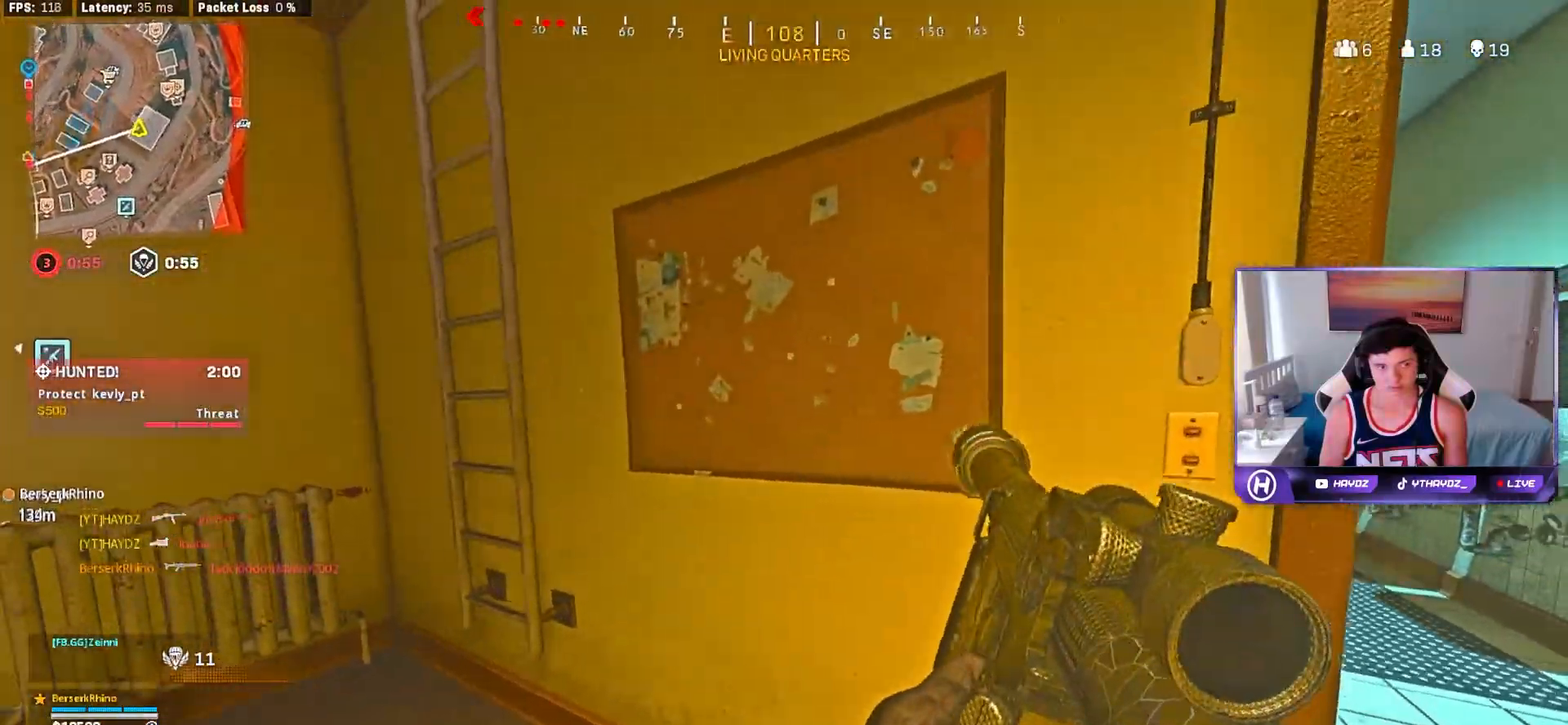
{"dt_ms": 500, "buttons": ["Y"], "left_stick": "down-left", "right_stick": "center", "events": [[400, "right_stick", "center"], [500, "Y", "down"]]}
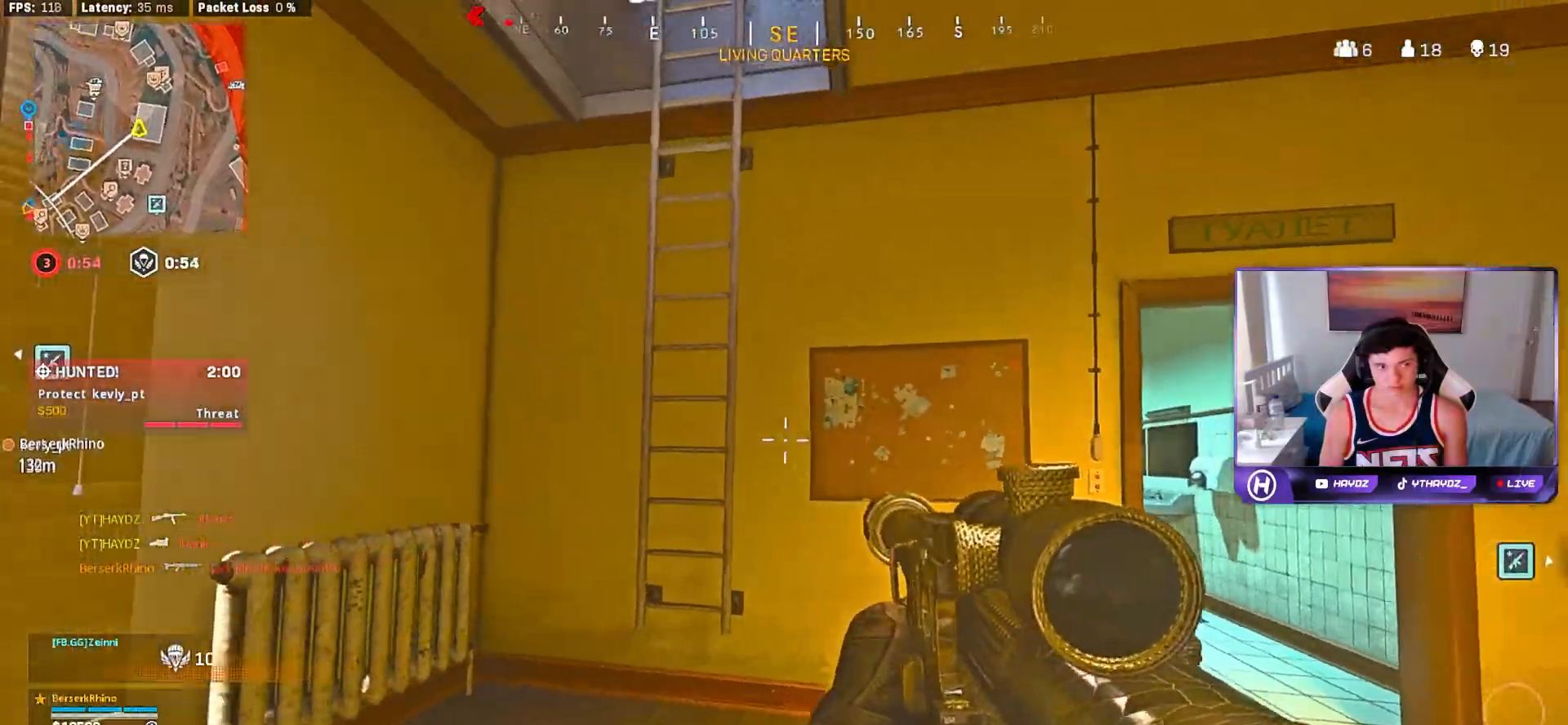
{"dt_ms": 500, "buttons": [], "left_stick": "up-right", "right_stick": "center", "events": [[67, "Y", "up"], [67, "left_stick", "up"], [117, "Y", "down"], [200, "Y", "up"], [300, "A", "down"], [333, "left_stick", "center"], [350, "A", "up"], [383, "left_stick", "down-right"], [483, "left_stick", "up-right"]]}
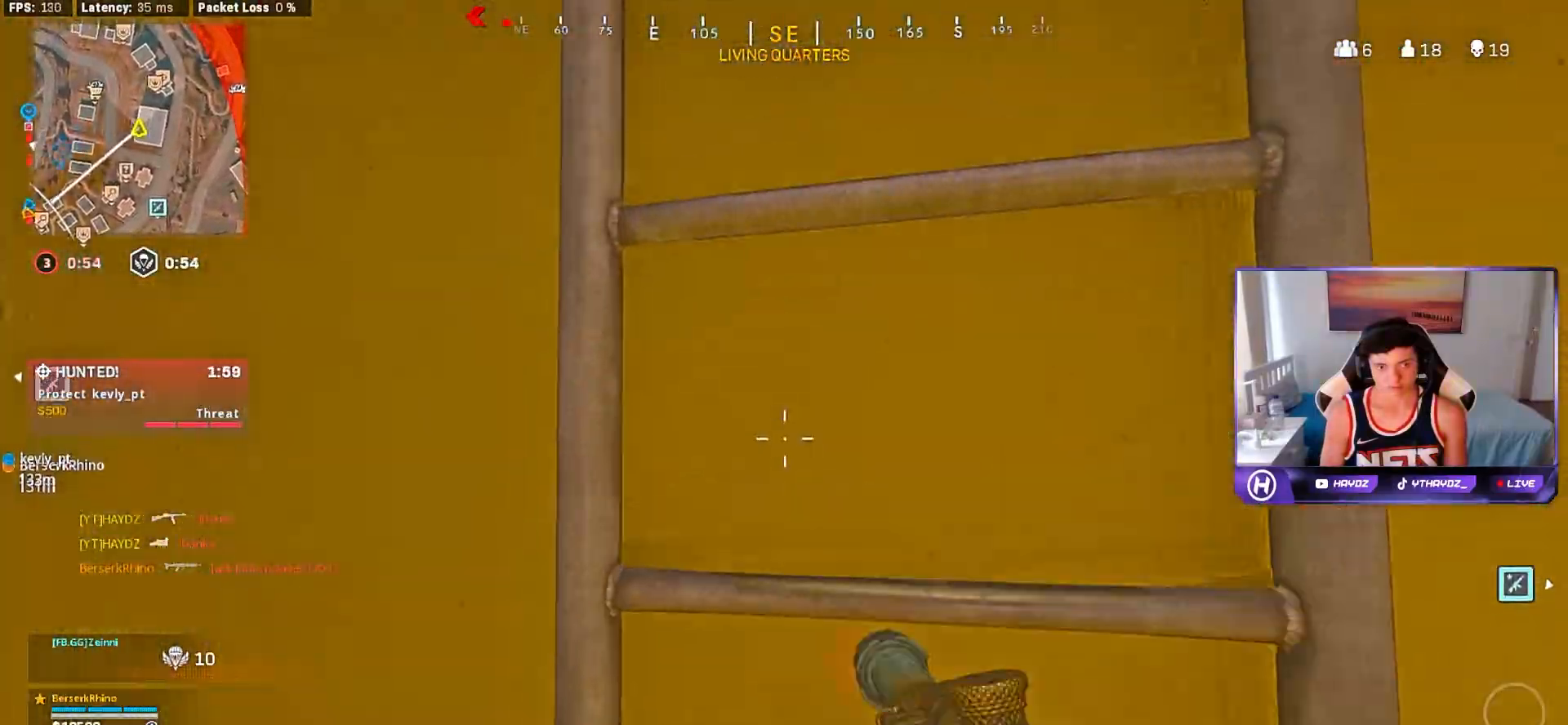
{"dt_ms": 500, "buttons": [], "left_stick": "up-right", "right_stick": "center", "events": [[33, "right_stick", "up"], [150, "L3", "down"], [217, "L3", "up"], [350, "L3", "down"], [350, "right_stick", "center"], [400, "L3", "up"]]}
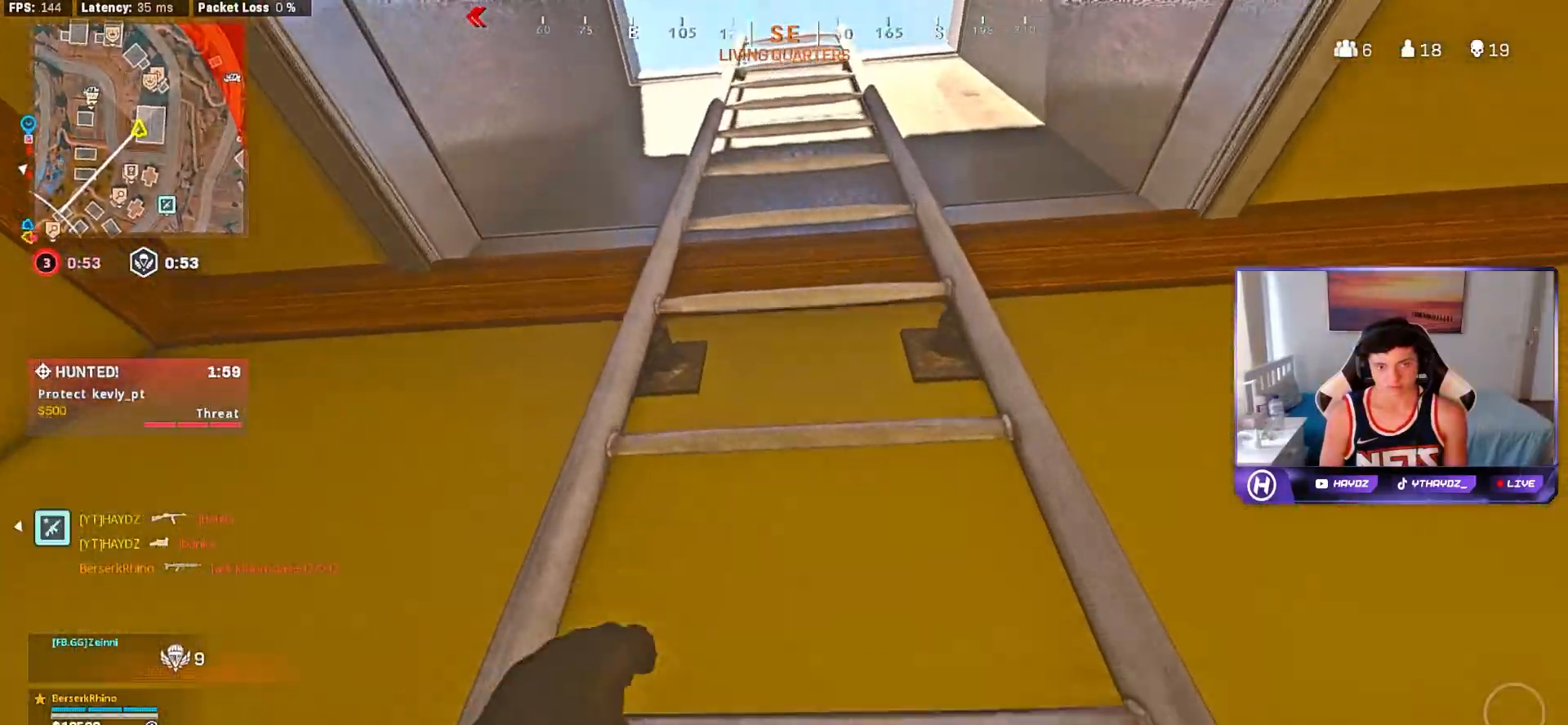
{"dt_ms": 500, "buttons": [], "left_stick": "up", "right_stick": "center", "events": [[83, "L3", "down"], [100, "left_stick", "up"], [167, "L3", "up"]]}
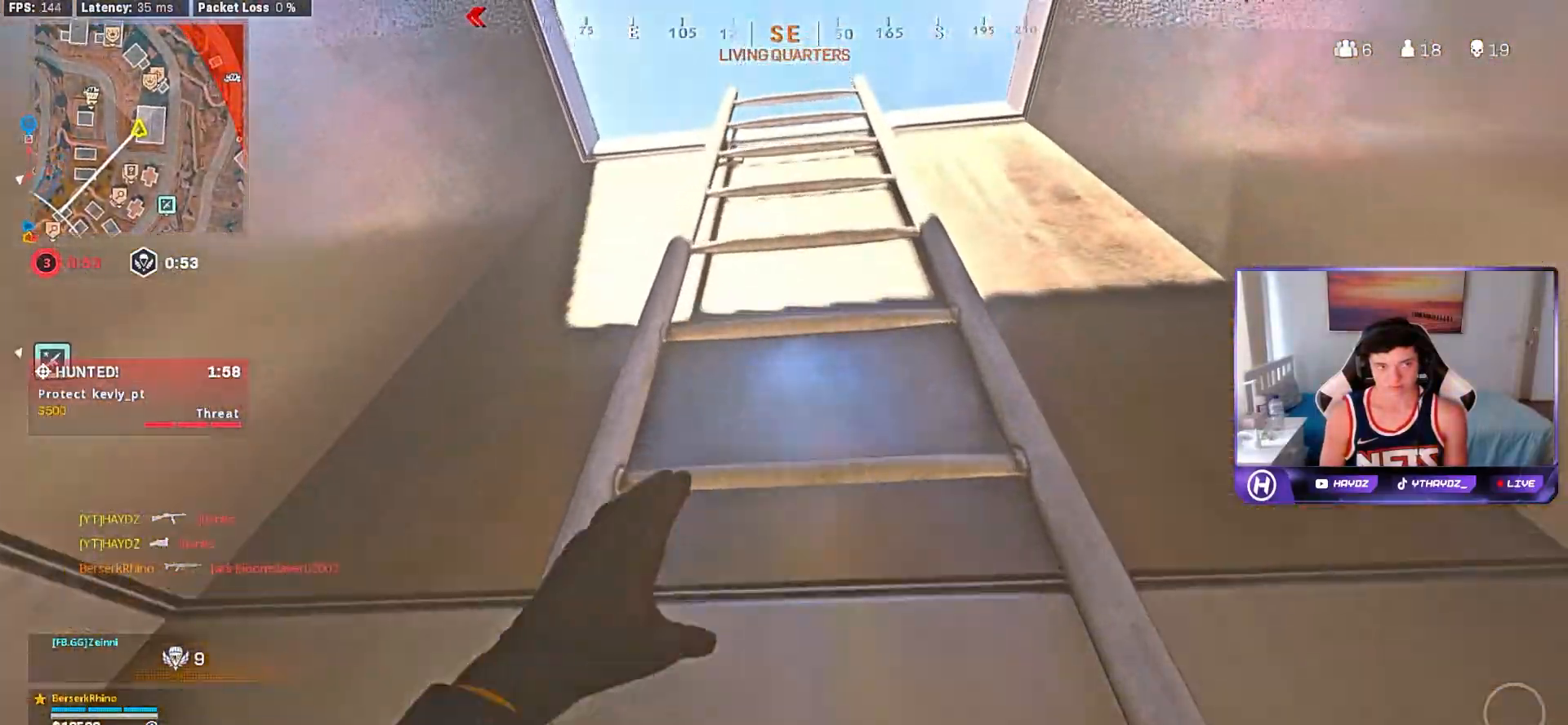
{"dt_ms": 500, "buttons": [], "left_stick": "up", "right_stick": "center", "events": []}